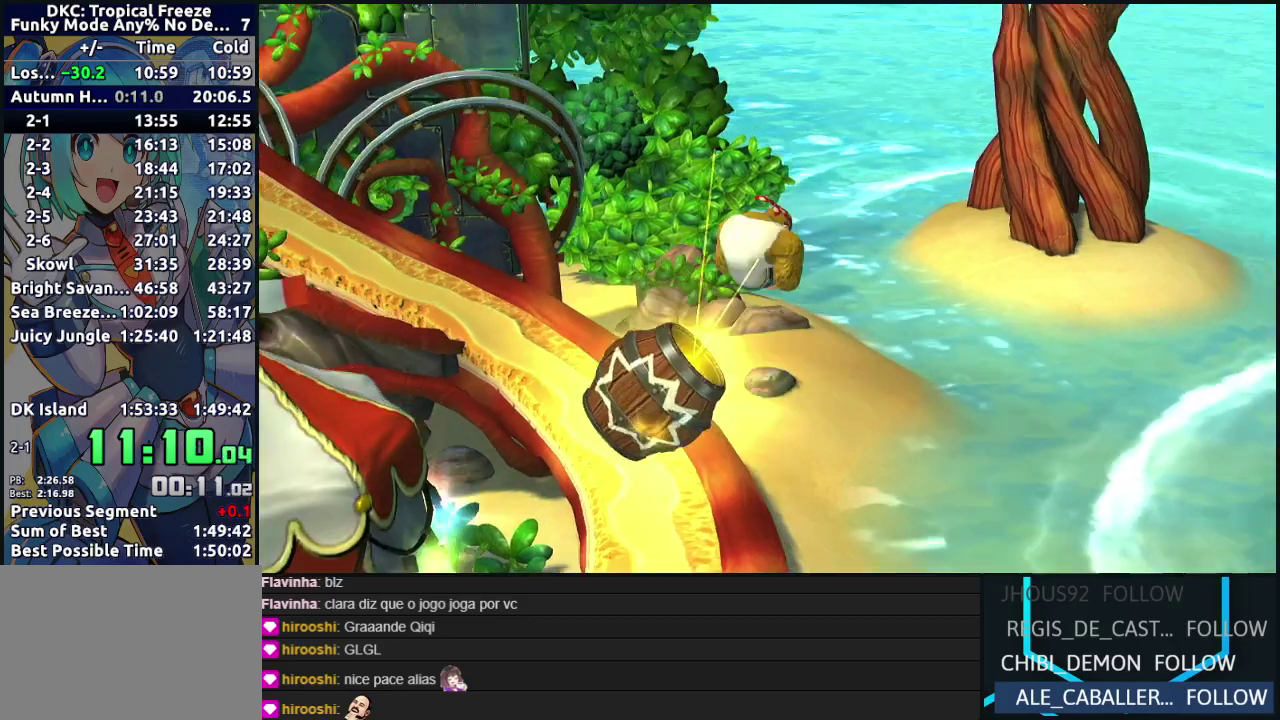
Gameplay with a controller (Nintendo layout); each line is a JSON object with the inputs held at the frame after it. "events" lists button and stick changes between this image and that frame as [ms after this image, input, new state], when the widget could be followed in between. Not read: L3 R3.
{"buttons": [], "events": [[83, "A", "down"], [217, "A", "up"]]}
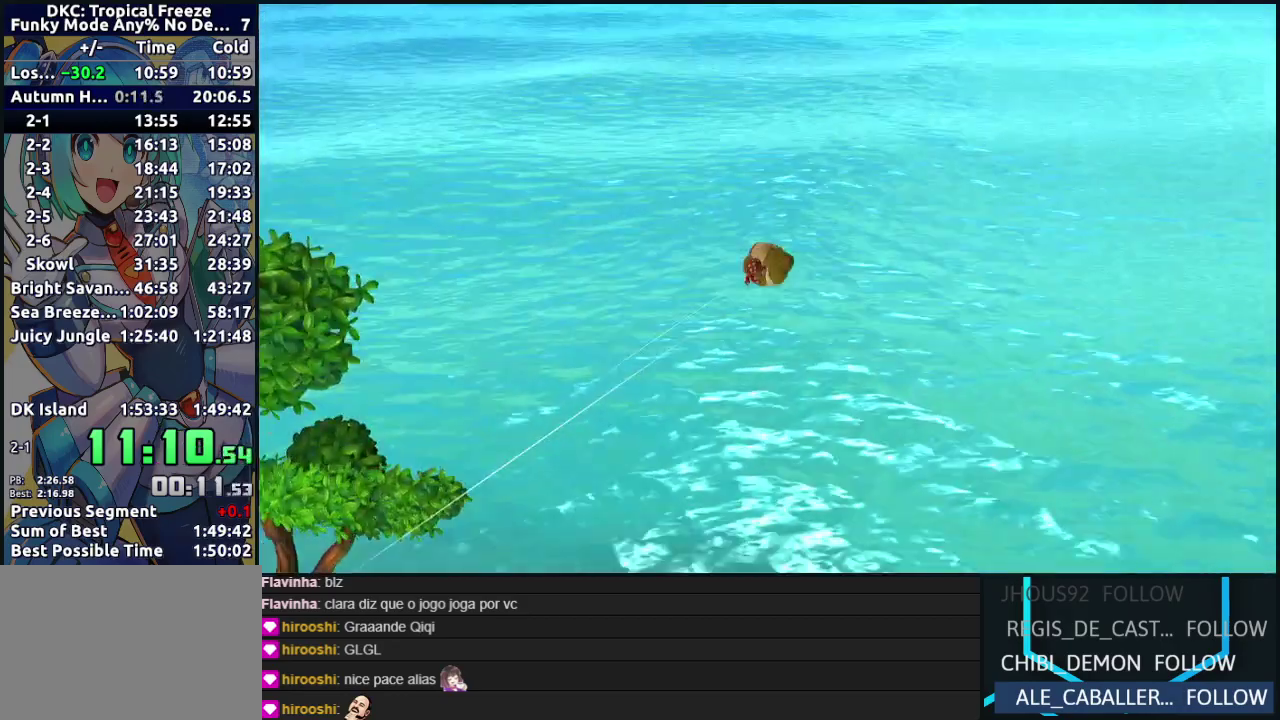
{"buttons": ["A"], "events": [[333, "A", "down"], [417, "A", "up"], [500, "A", "down"]]}
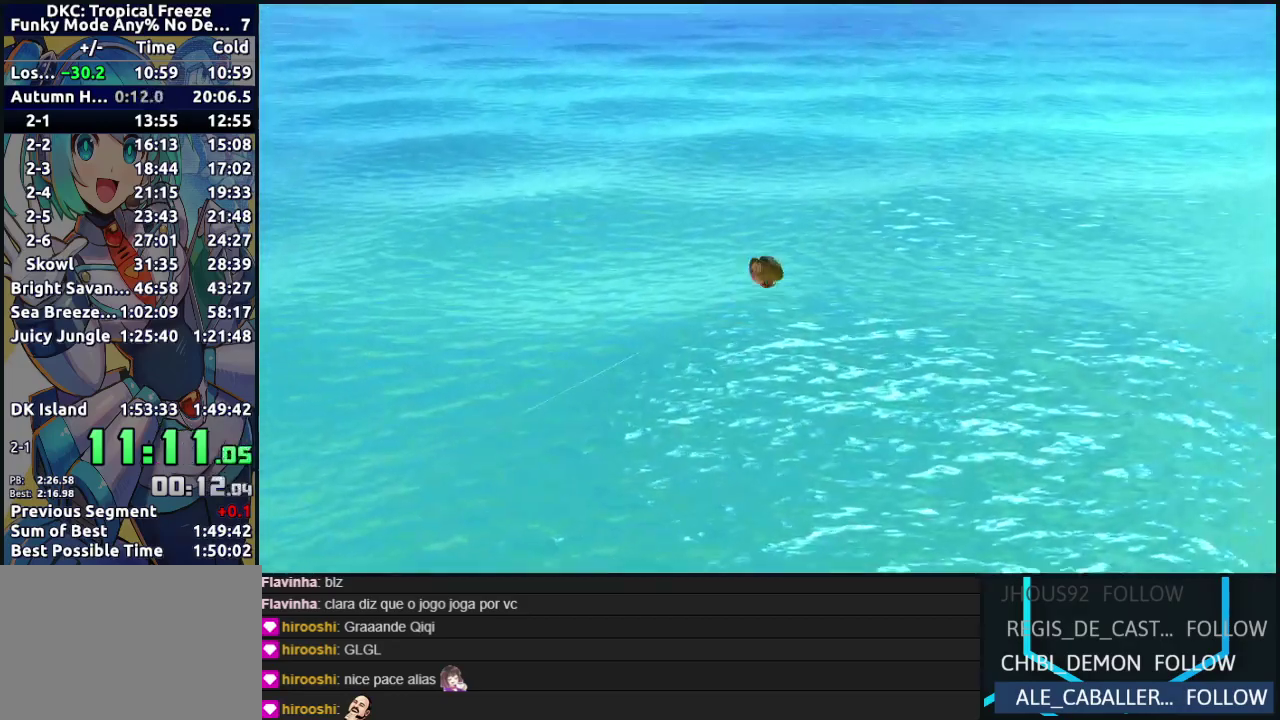
{"buttons": ["A"], "events": [[133, "A", "up"], [217, "A", "down"], [333, "A", "up"], [417, "A", "down"]]}
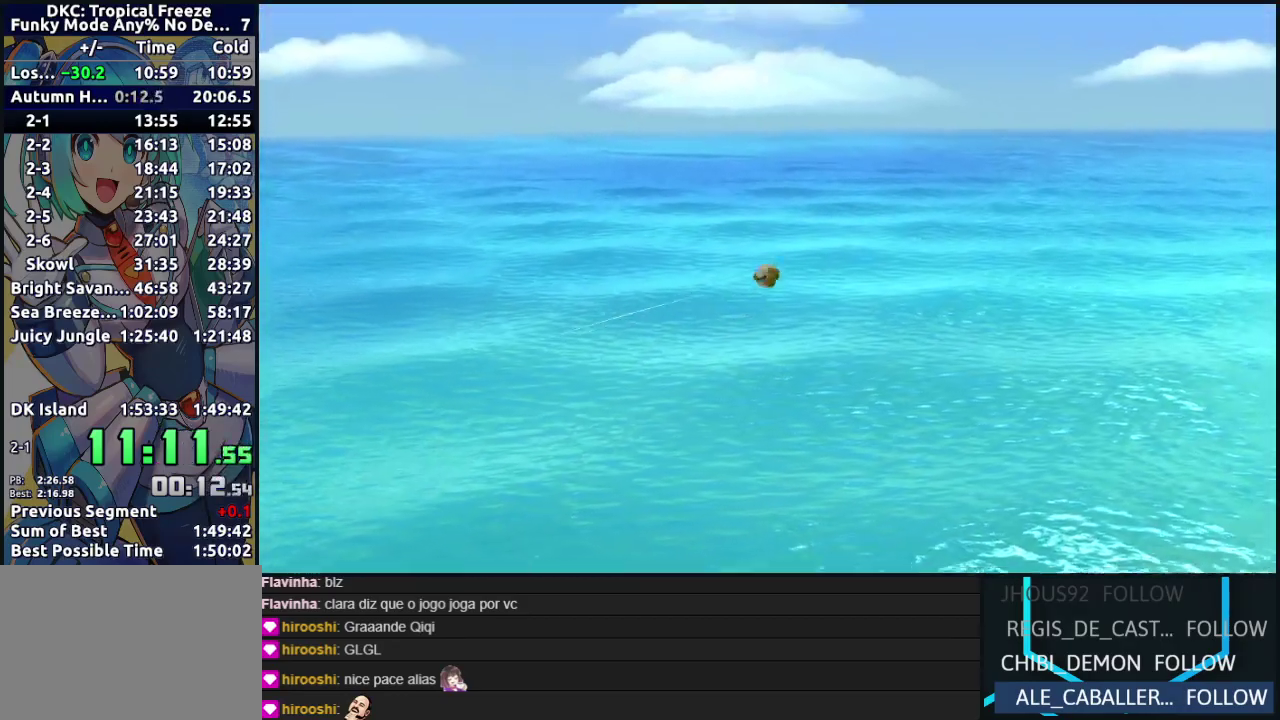
{"buttons": [], "events": [[33, "A", "up"], [100, "A", "down"], [233, "A", "up"], [317, "A", "down"], [450, "A", "up"]]}
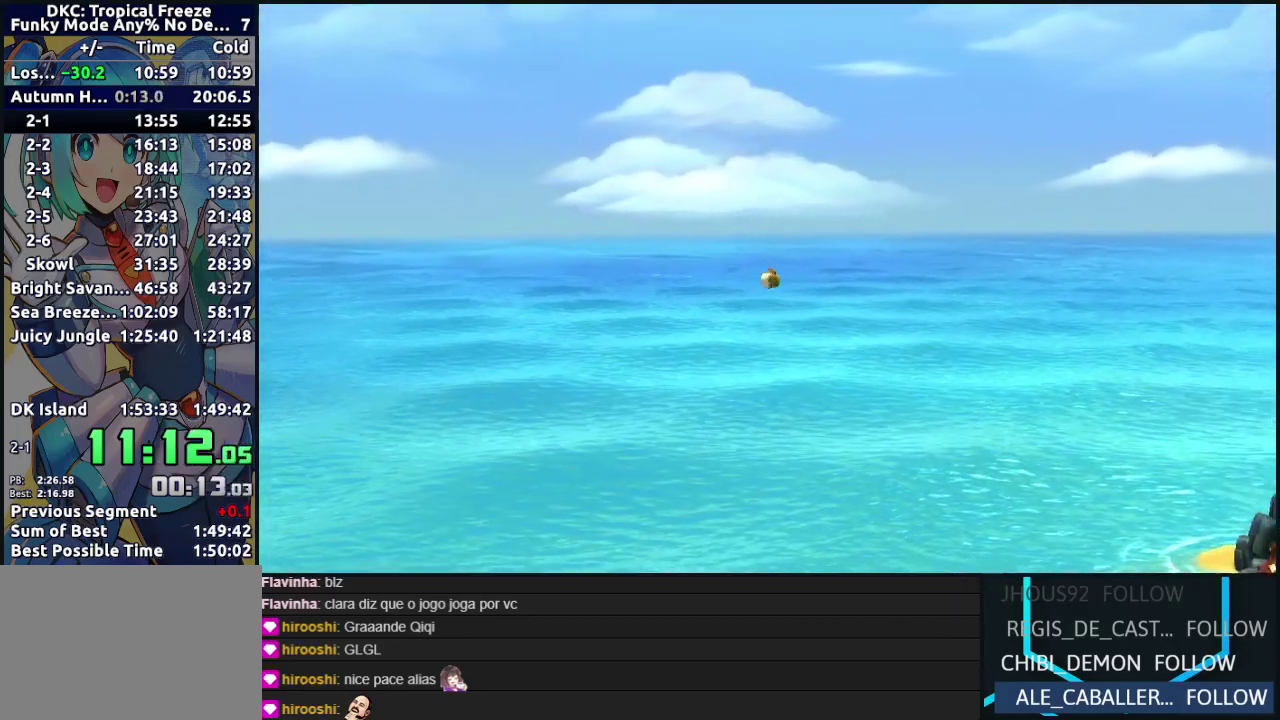
{"buttons": ["A"], "events": [[17, "A", "down"], [167, "A", "up"], [233, "A", "down"], [367, "A", "up"], [450, "A", "down"]]}
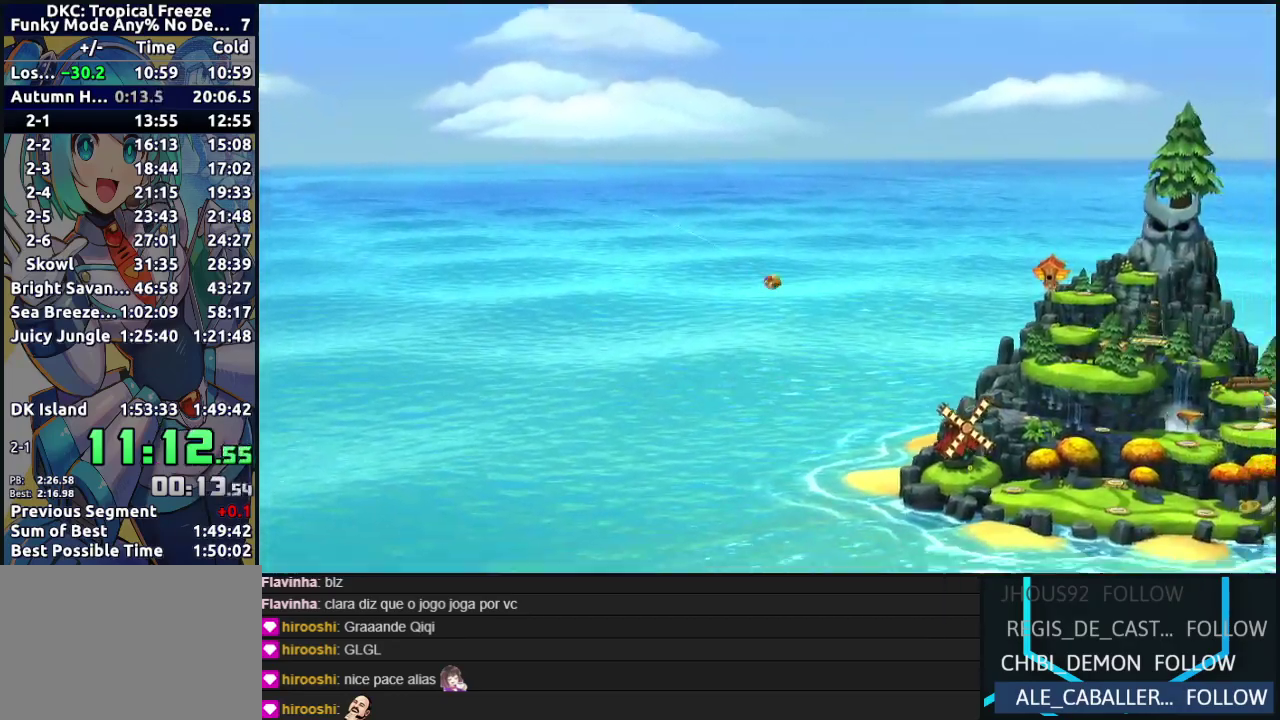
{"buttons": ["A"], "events": [[67, "A", "up"], [200, "A", "down"], [317, "A", "up"], [400, "A", "down"]]}
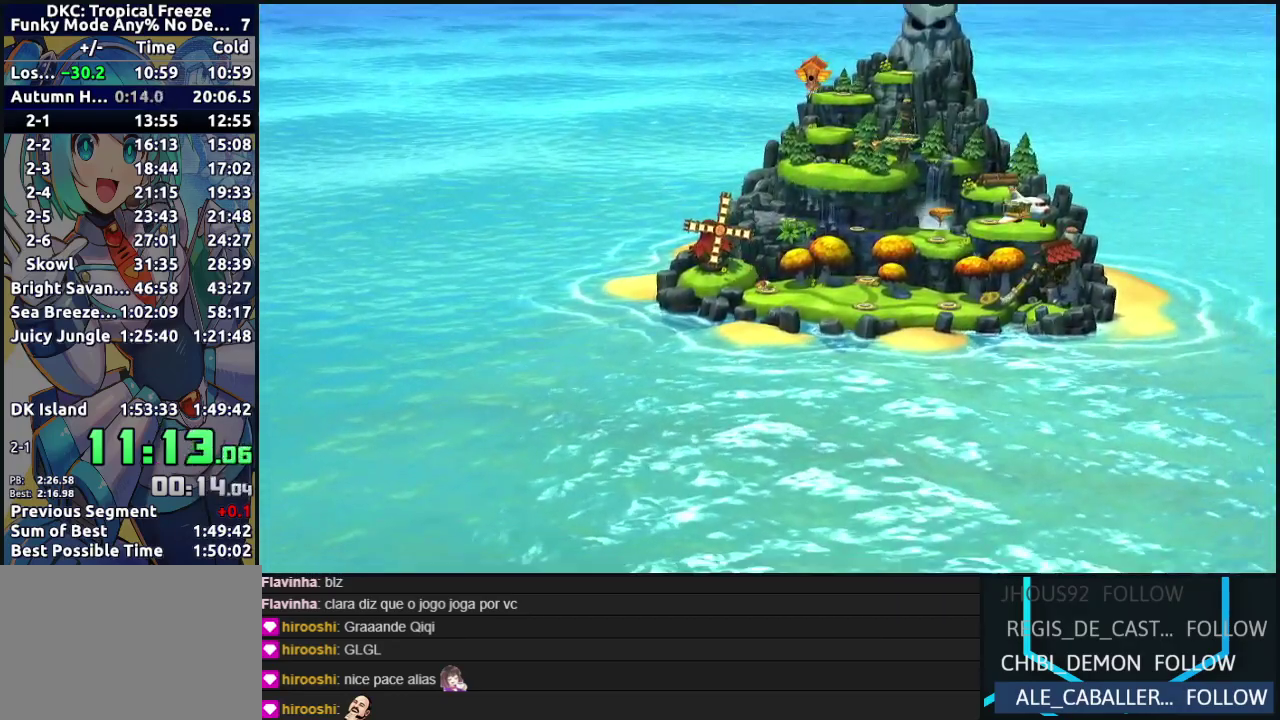
{"buttons": ["A"], "events": [[17, "A", "up"], [100, "A", "down"], [200, "A", "up"], [267, "A", "down"], [383, "A", "up"], [467, "A", "down"]]}
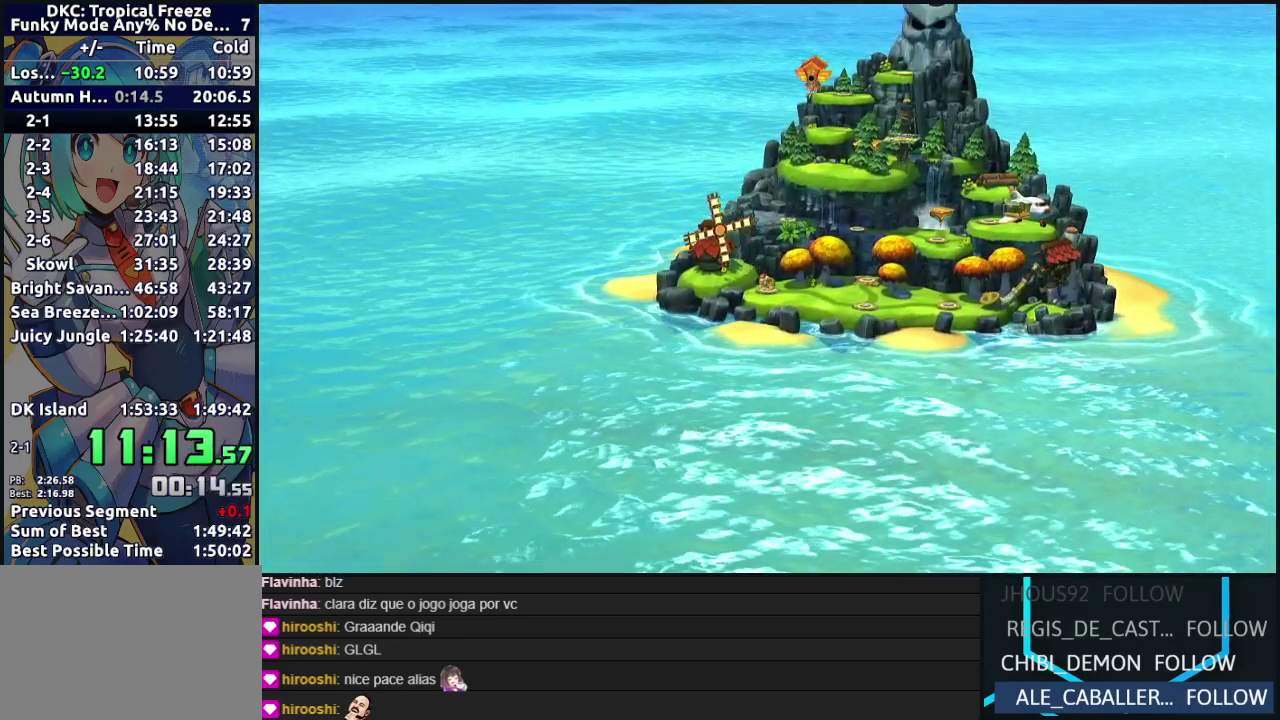
{"buttons": [], "events": [[67, "A", "up"], [150, "A", "down"], [283, "A", "up"], [350, "A", "down"], [500, "A", "up"]]}
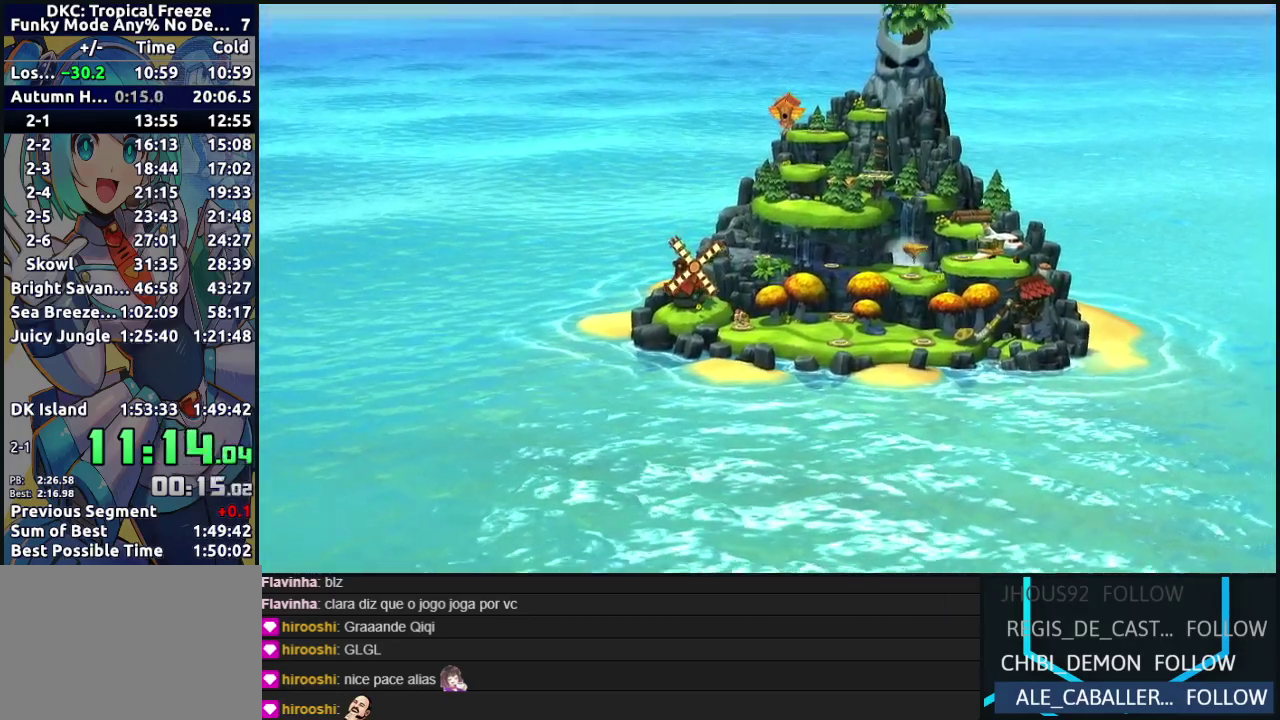
{"buttons": ["A"], "events": [[67, "A", "down"], [200, "A", "up"], [283, "A", "down"], [400, "A", "up"], [467, "A", "down"]]}
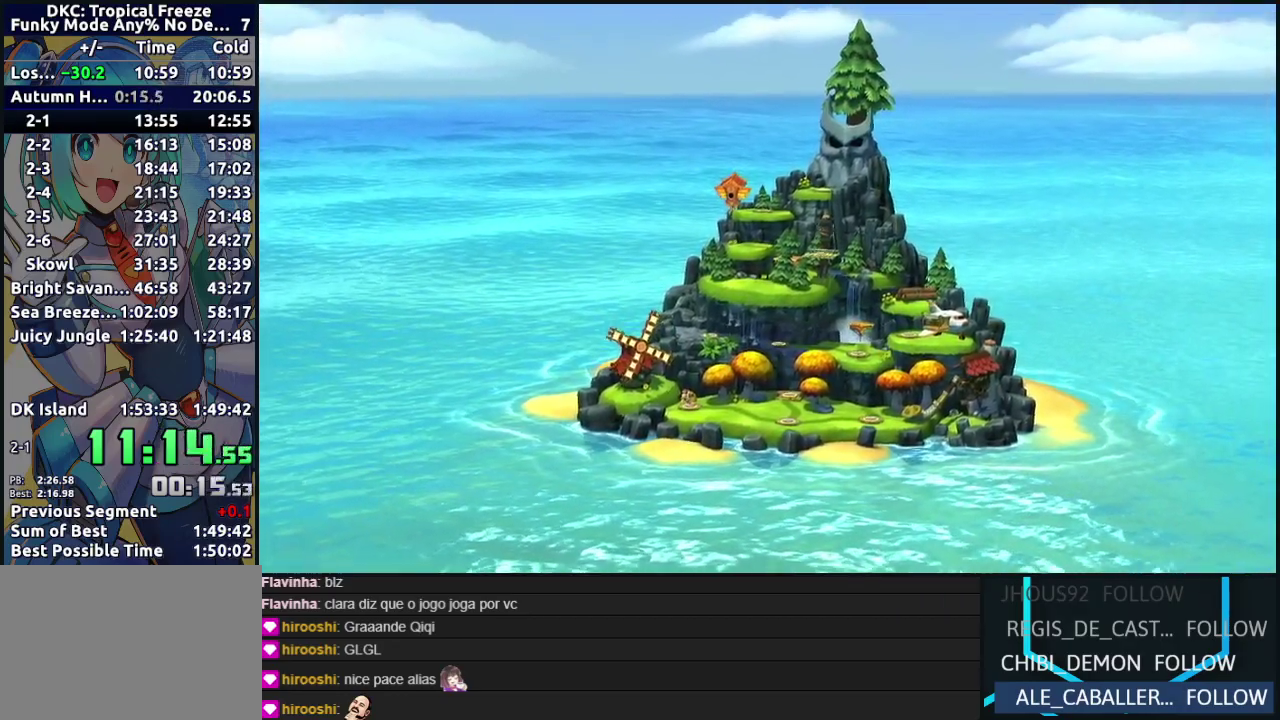
{"buttons": ["A"], "events": [[83, "A", "up"], [150, "A", "down"], [250, "A", "up"], [333, "A", "down"], [417, "A", "up"], [483, "A", "down"]]}
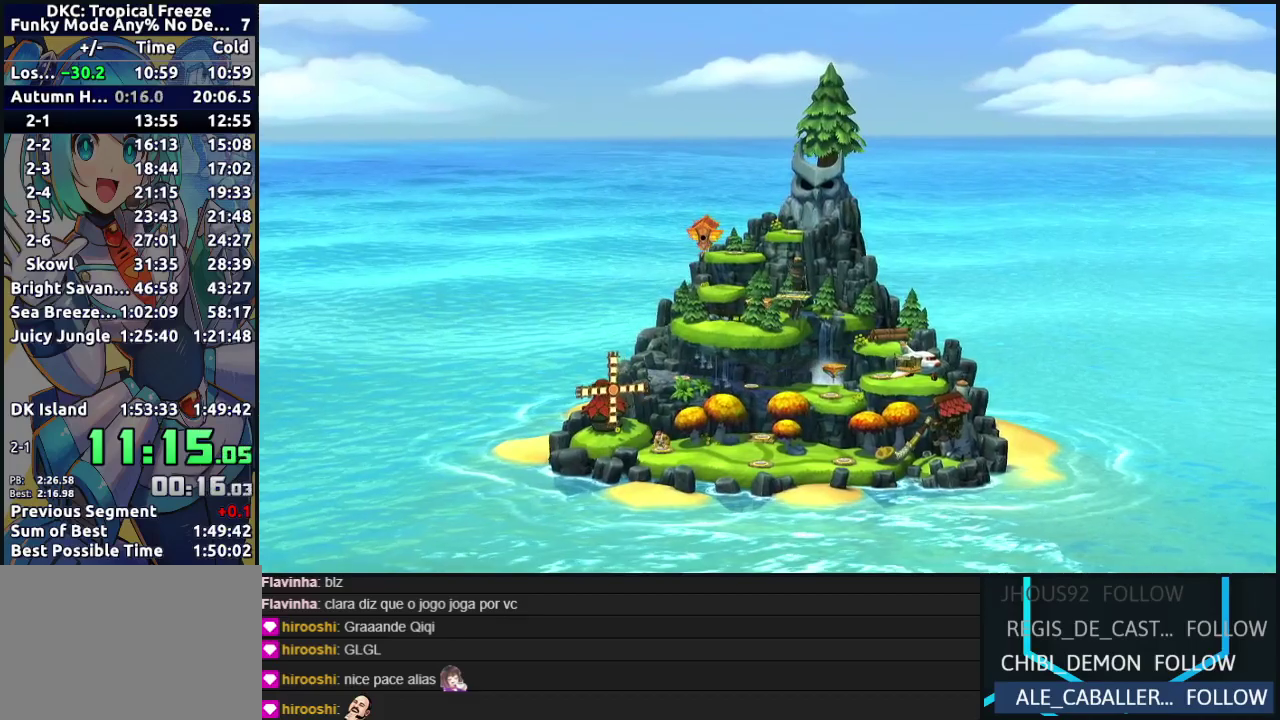
{"buttons": ["A"], "events": [[67, "A", "up"], [133, "A", "down"], [217, "A", "up"], [300, "A", "down"], [383, "A", "up"], [450, "A", "down"]]}
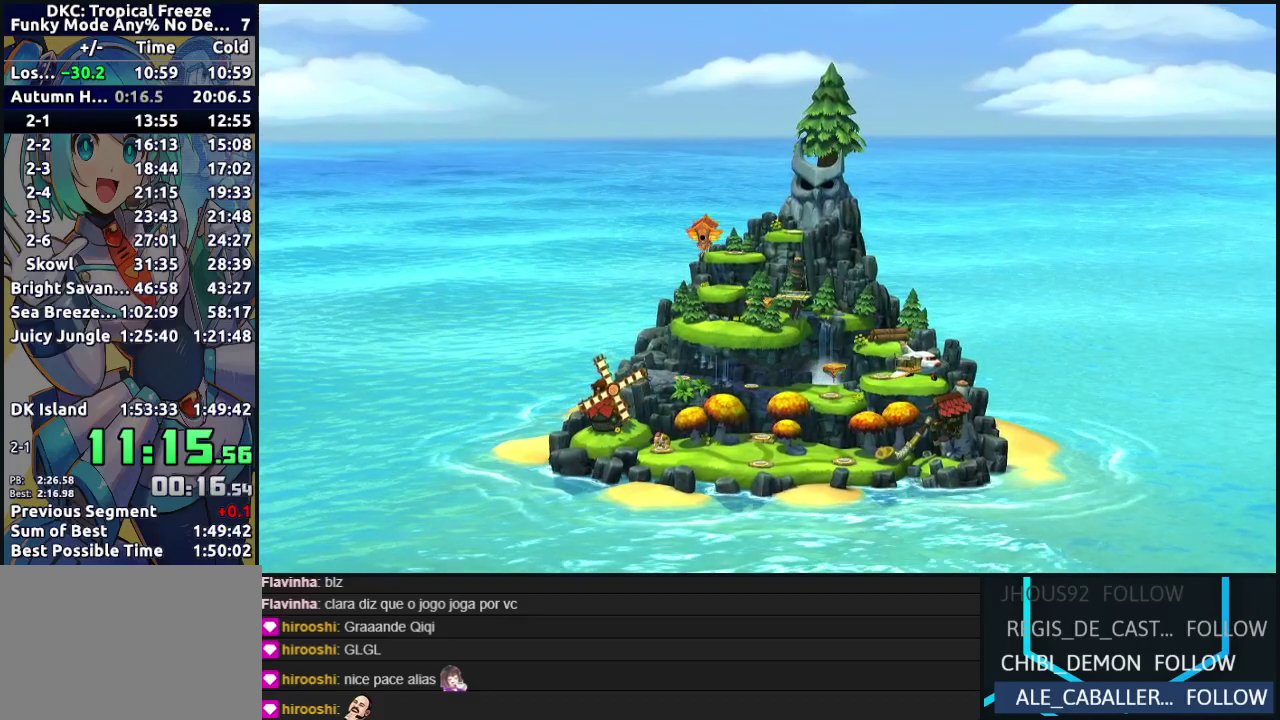
{"buttons": ["A"], "events": [[67, "A", "up"], [133, "A", "down"], [233, "A", "up"], [317, "A", "down"], [417, "A", "up"], [500, "A", "down"]]}
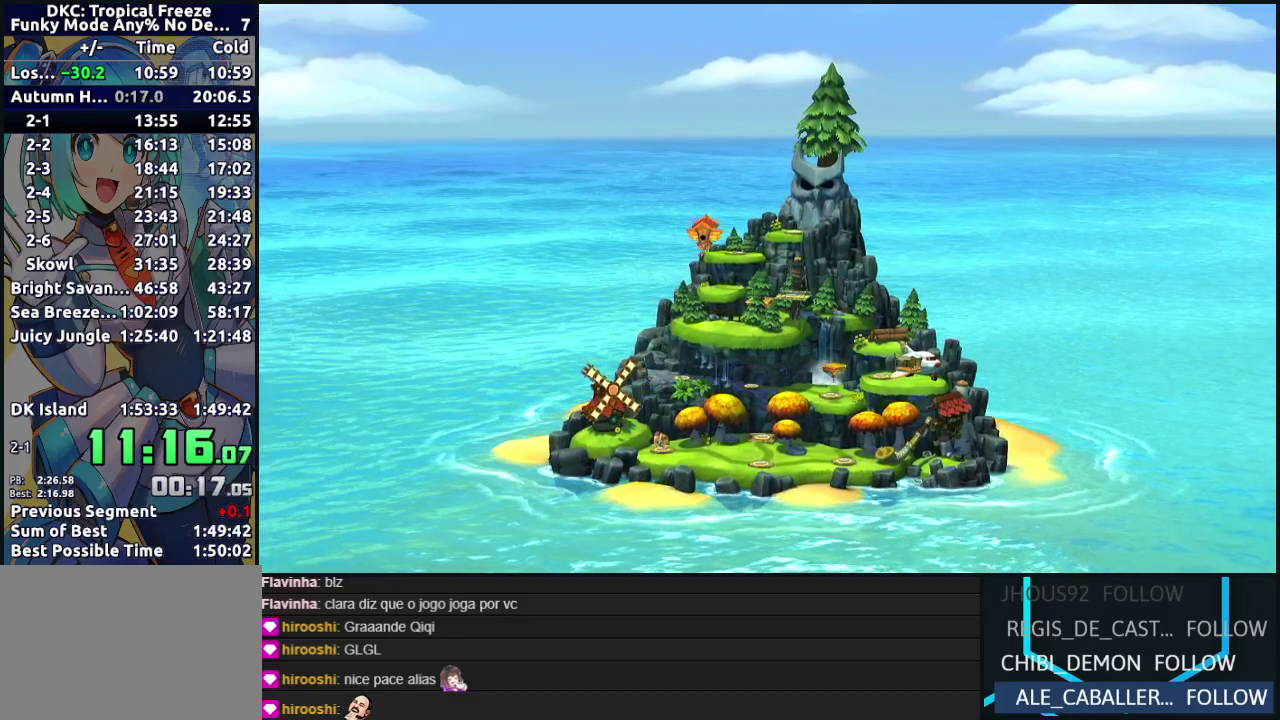
{"buttons": [], "events": [[100, "A", "up"], [183, "A", "down"], [283, "A", "up"], [383, "A", "down"], [467, "A", "up"]]}
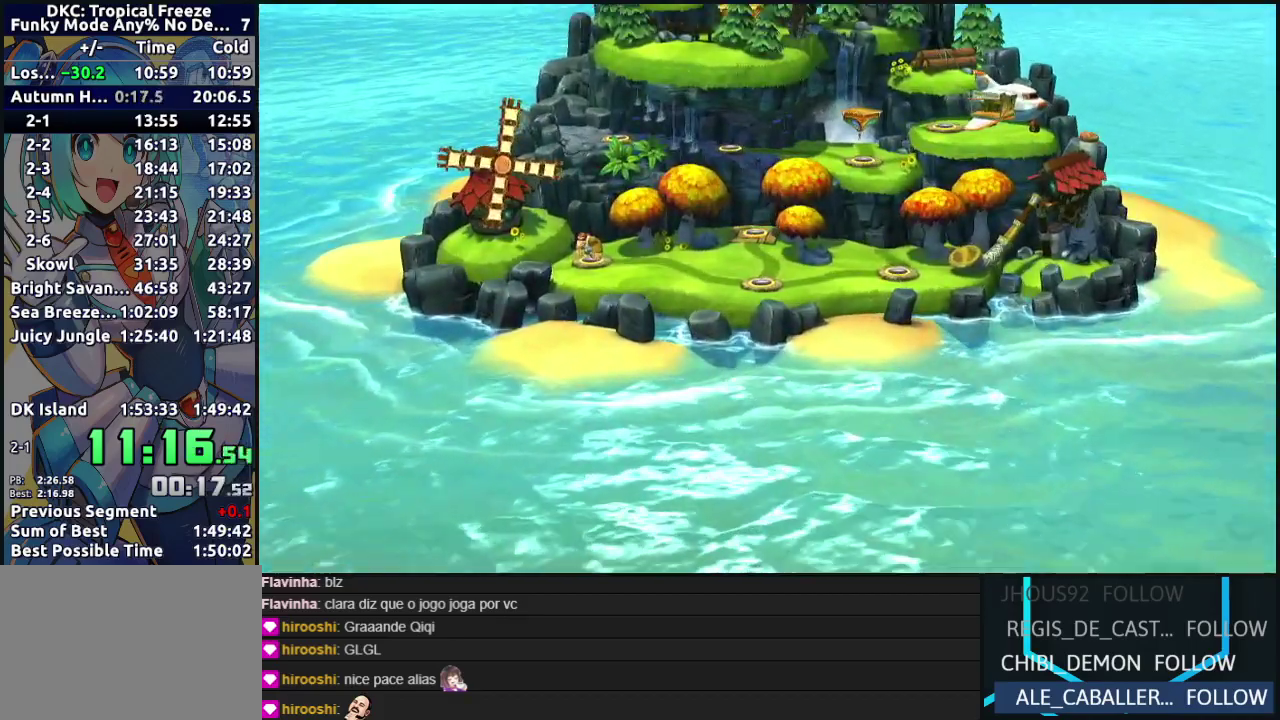
{"buttons": [], "events": [[67, "A", "down"], [150, "A", "up"], [233, "A", "down"], [333, "A", "up"], [400, "A", "down"], [483, "A", "up"]]}
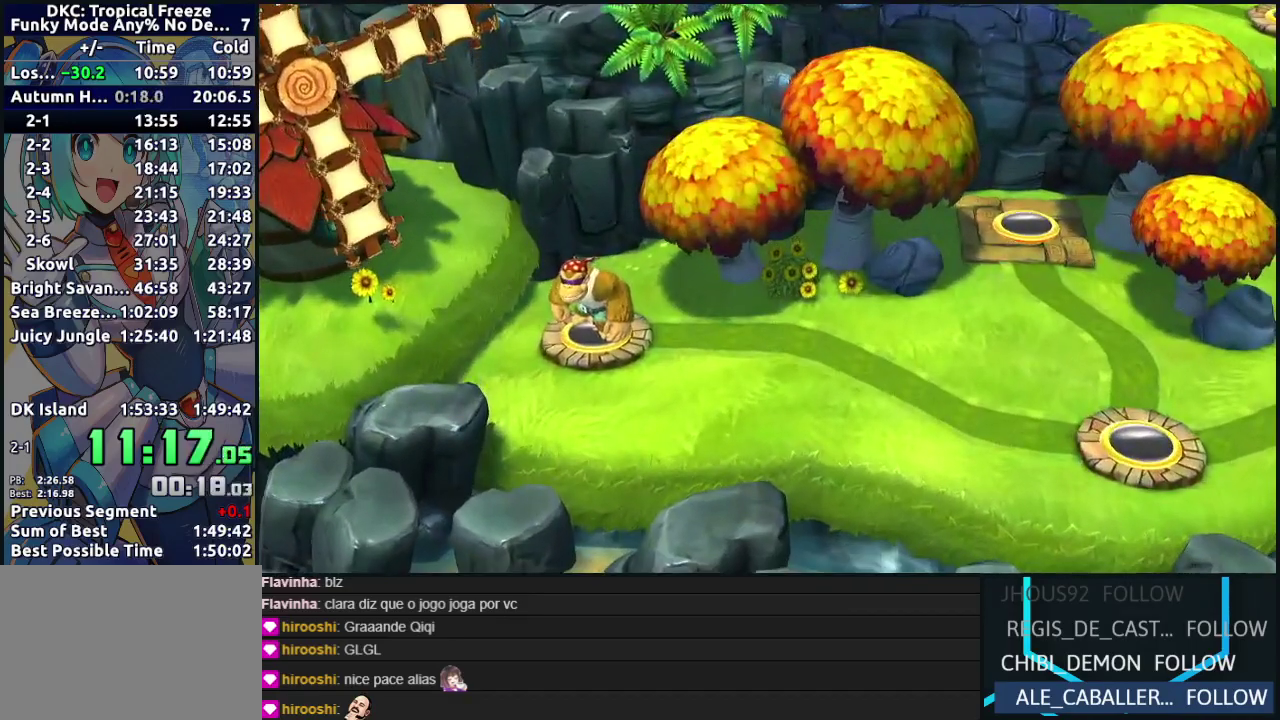
{"buttons": ["A"], "events": [[33, "A", "down"], [267, "A", "up"], [317, "A", "down"], [400, "A", "up"], [467, "A", "down"]]}
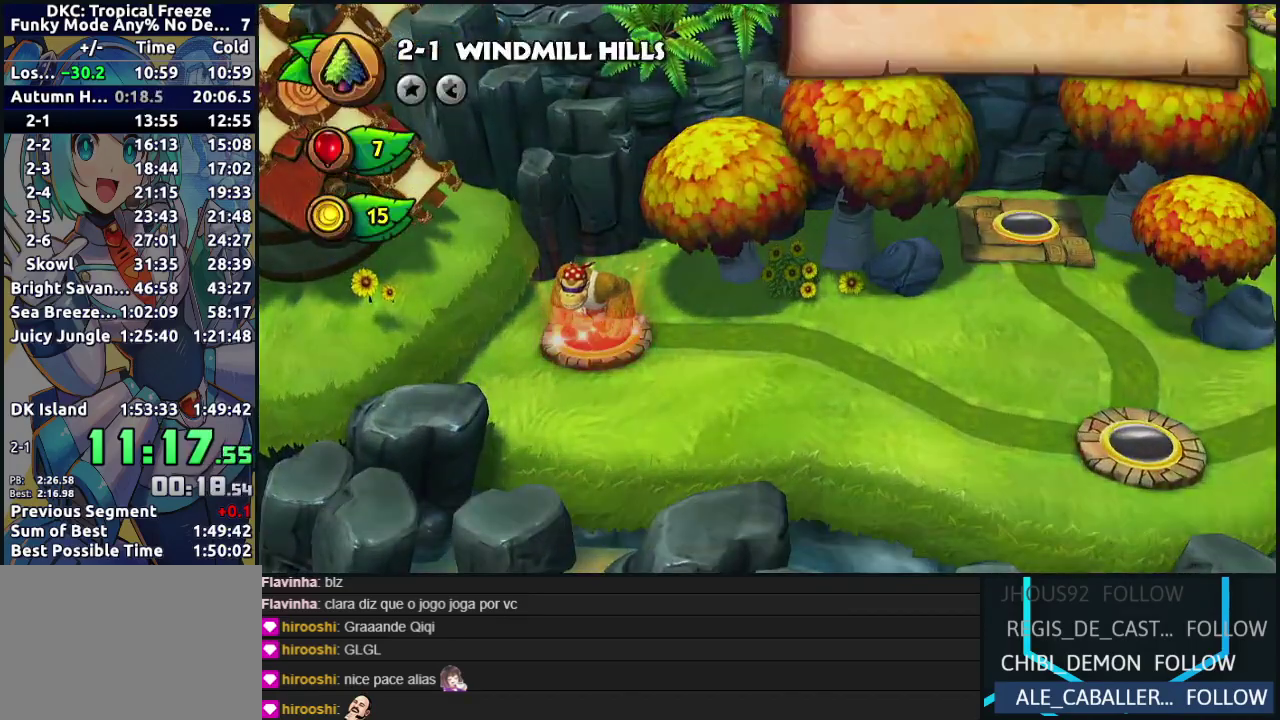
{"buttons": ["A"], "events": [[50, "A", "up"], [117, "A", "down"], [200, "A", "up"], [267, "A", "down"], [350, "A", "up"], [433, "A", "down"]]}
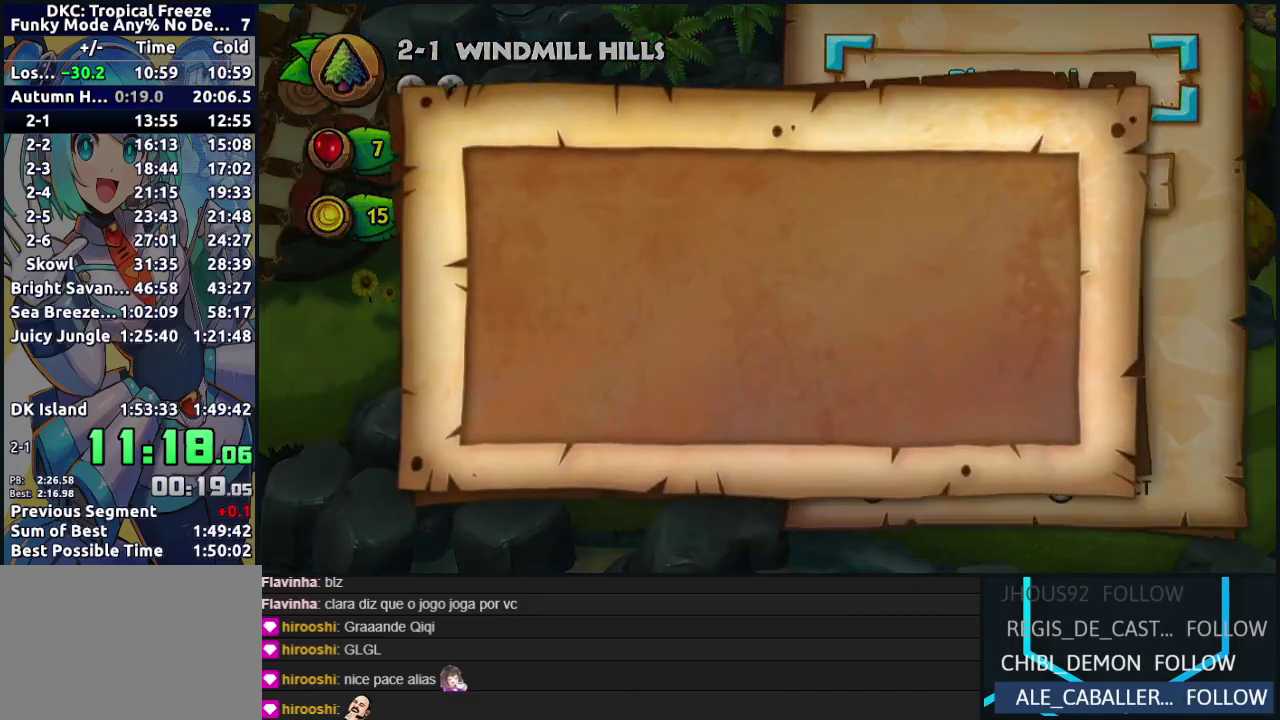
{"buttons": [], "events": [[17, "A", "up"], [83, "A", "down"], [167, "A", "up"], [233, "A", "down"], [333, "A", "up"], [400, "A", "down"], [500, "A", "up"]]}
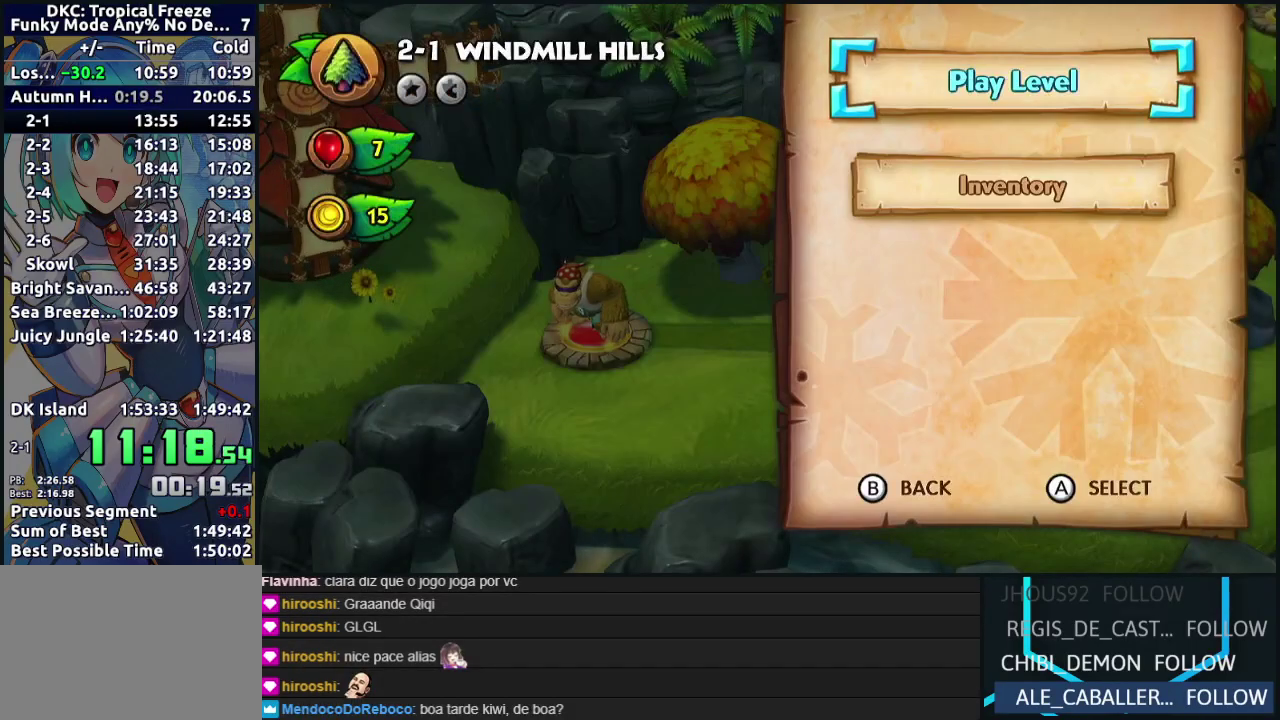
{"buttons": [], "events": [[67, "A", "down"], [200, "A", "up"], [283, "A", "down"], [400, "A", "up"]]}
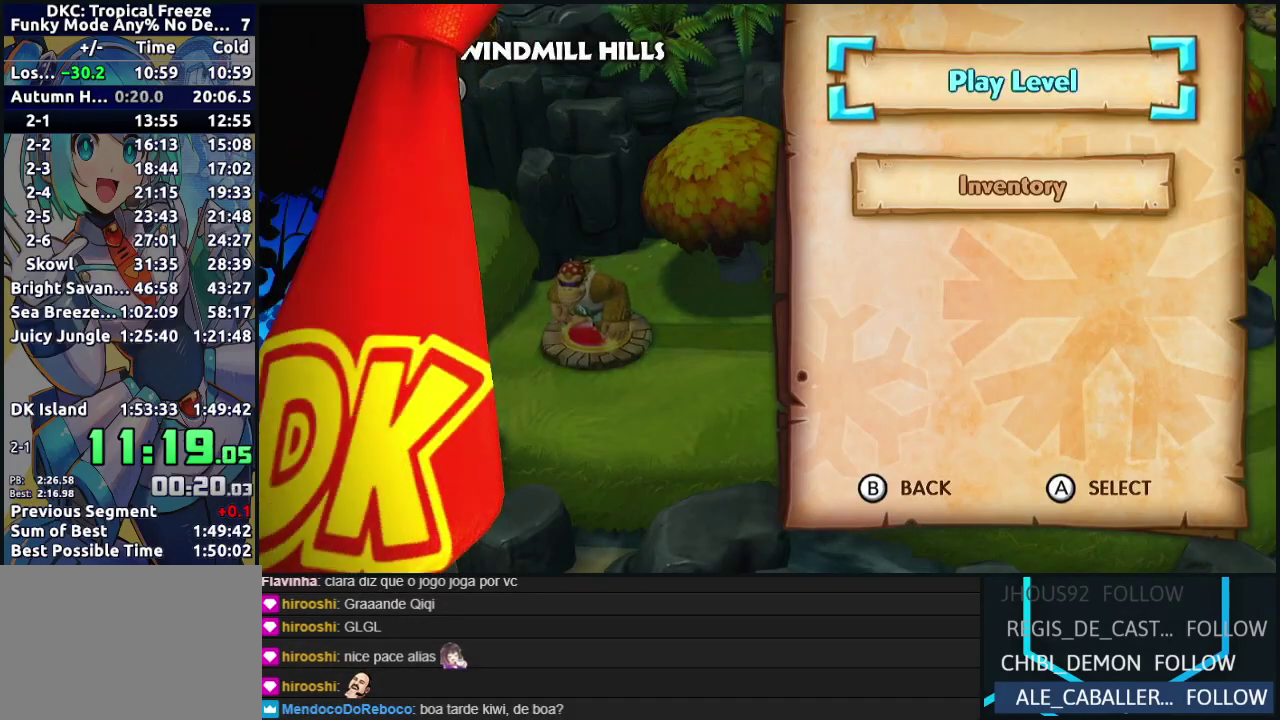
{"buttons": [], "events": [[17, "A", "down"], [133, "A", "up"], [267, "A", "down"], [367, "A", "up"]]}
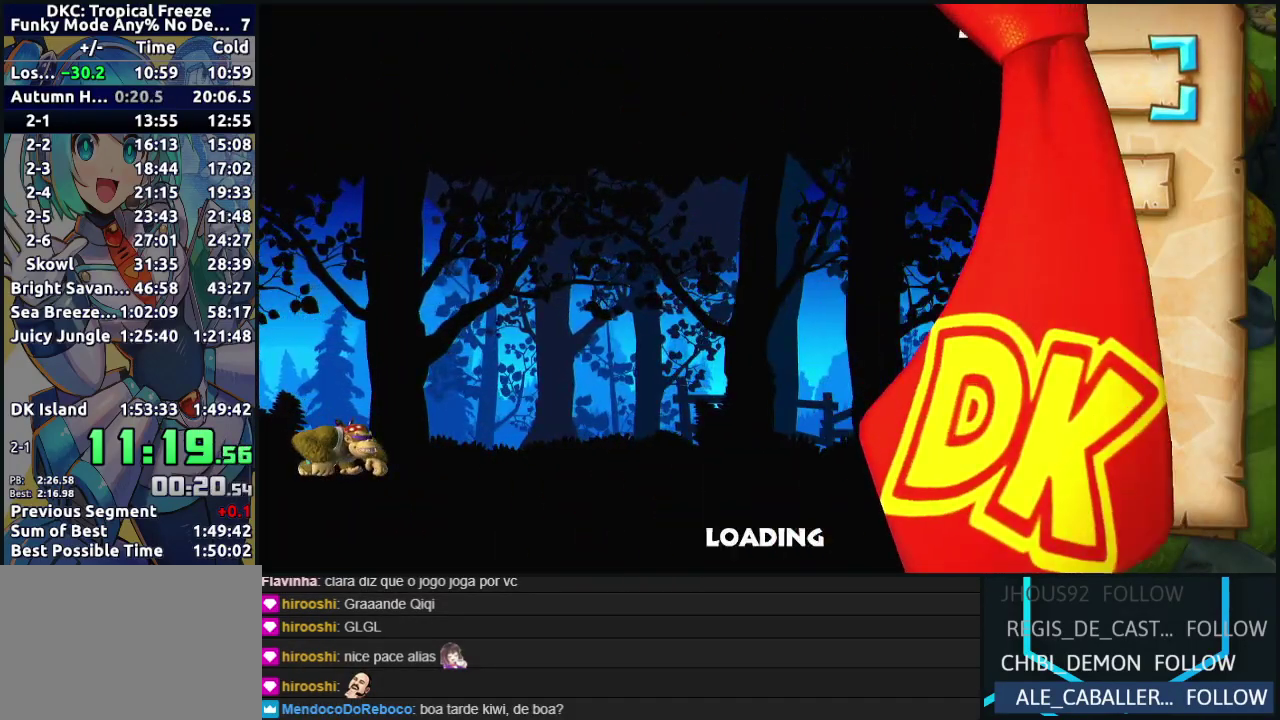
{"buttons": [], "events": [[367, "A", "down"], [483, "A", "up"]]}
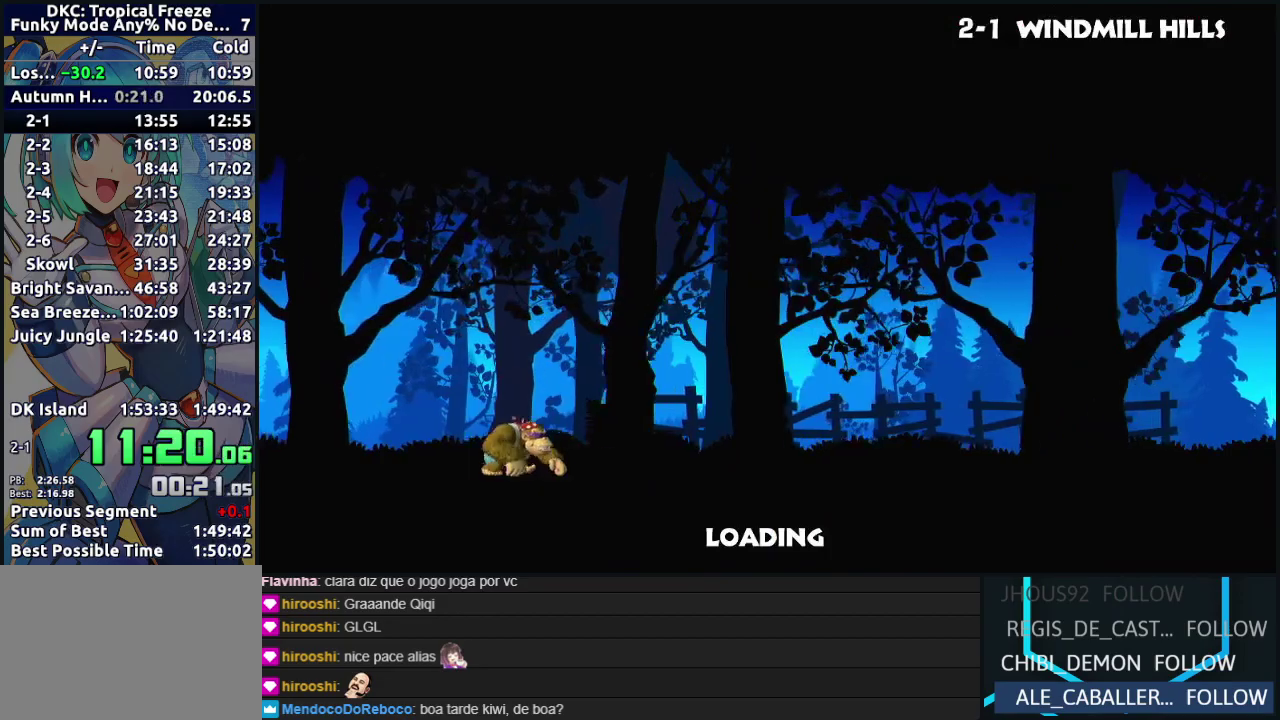
{"buttons": ["A"], "events": [[67, "A", "down"], [167, "A", "up"], [267, "A", "down"], [400, "A", "up"], [467, "A", "down"]]}
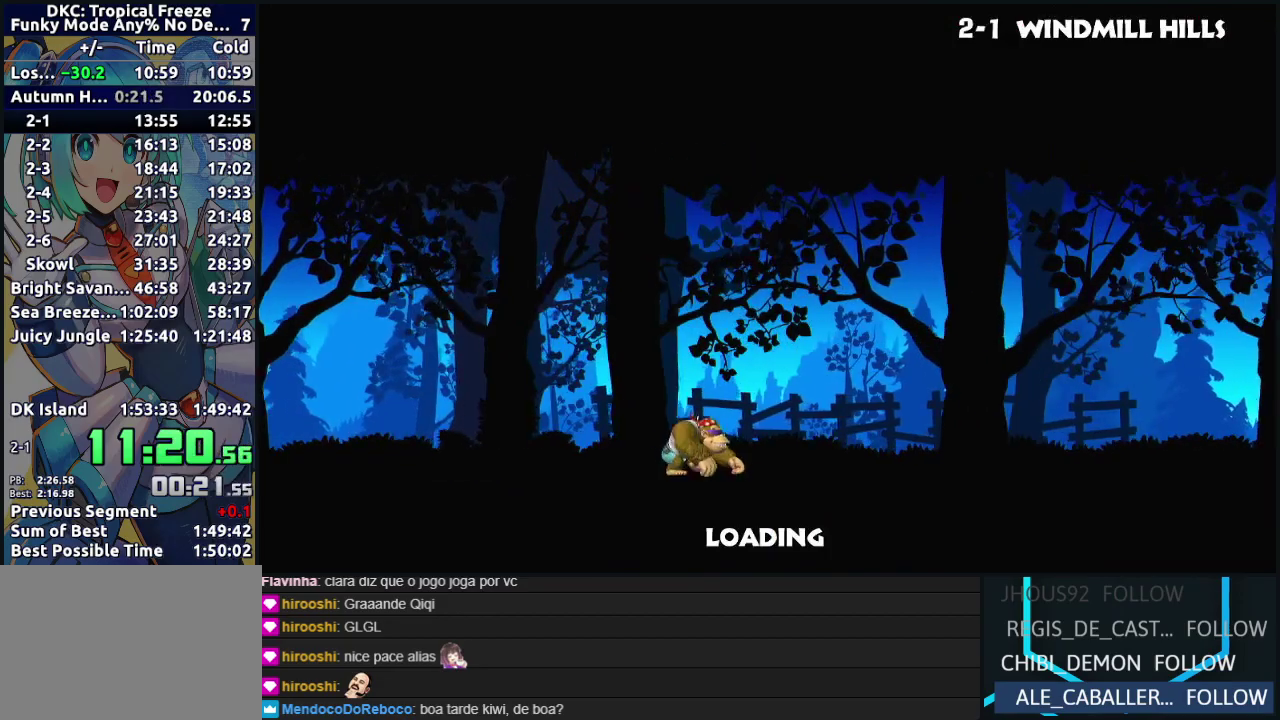
{"buttons": ["A"], "events": [[150, "A", "up"], [250, "A", "down"], [417, "A", "up"], [467, "A", "down"]]}
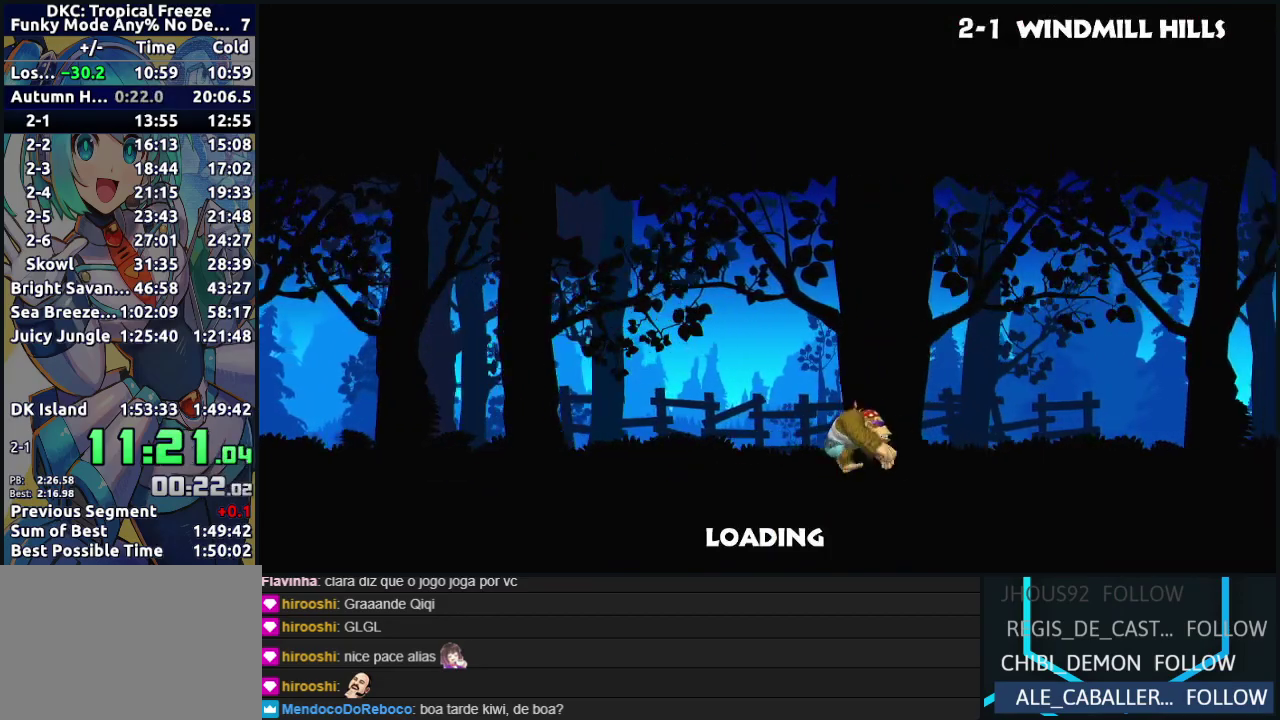
{"buttons": [], "events": [[100, "A", "up"], [167, "A", "down"], [300, "A", "up"], [383, "A", "down"], [483, "A", "up"]]}
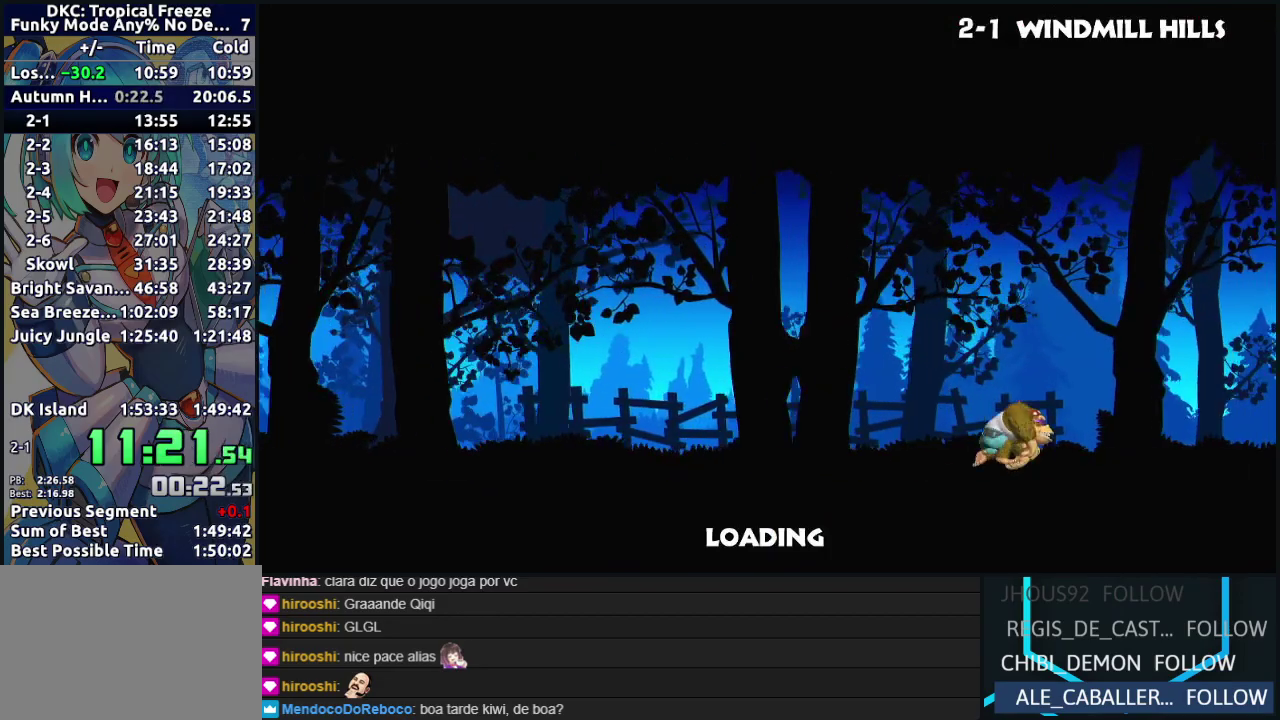
{"buttons": ["A"], "events": [[67, "A", "down"], [183, "A", "up"], [250, "A", "down"], [400, "A", "up"], [467, "A", "down"]]}
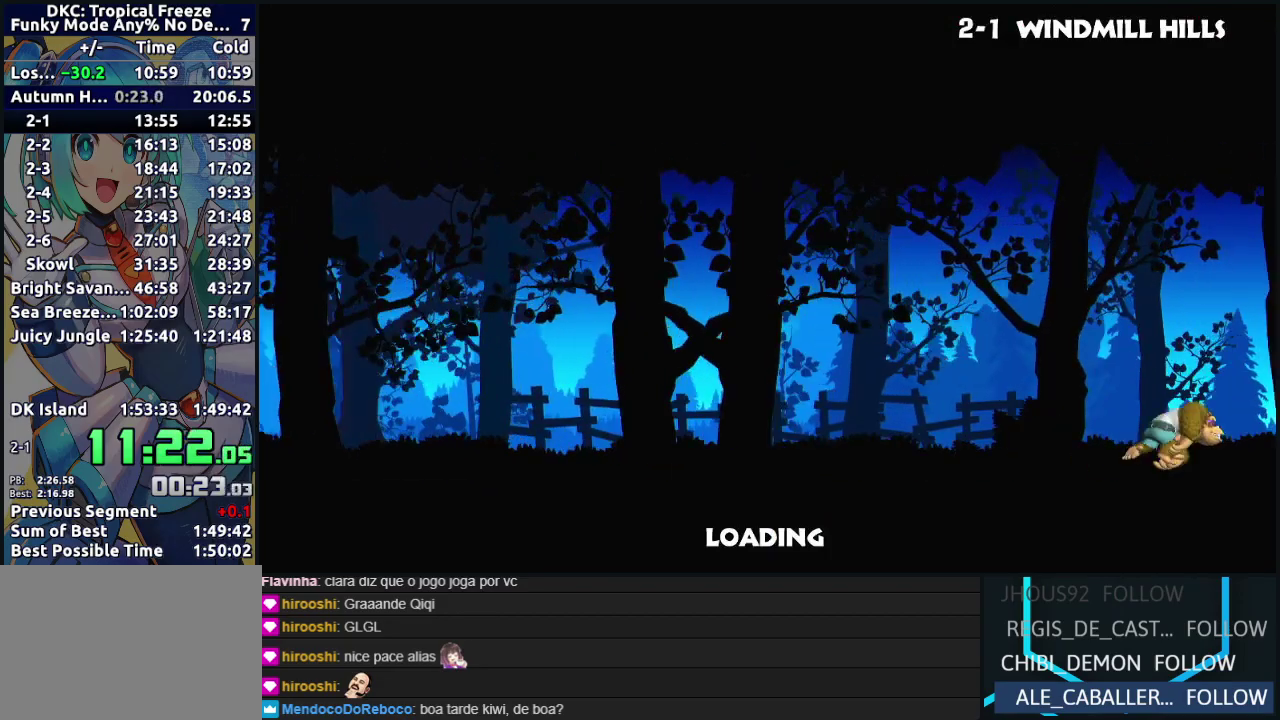
{"buttons": ["A"], "events": [[100, "A", "up"], [183, "A", "down"], [317, "A", "up"], [400, "A", "down"]]}
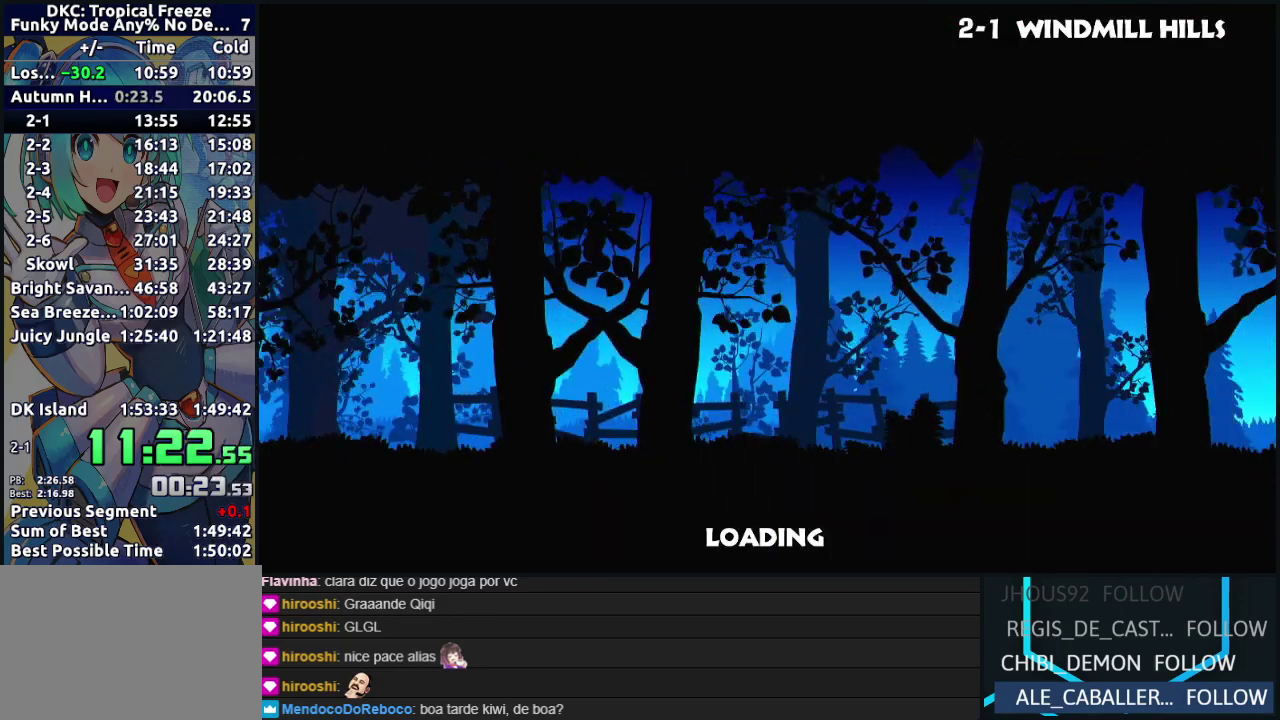
{"buttons": [], "events": [[33, "A", "up"], [117, "A", "down"], [250, "A", "up"], [383, "A", "down"], [500, "A", "up"]]}
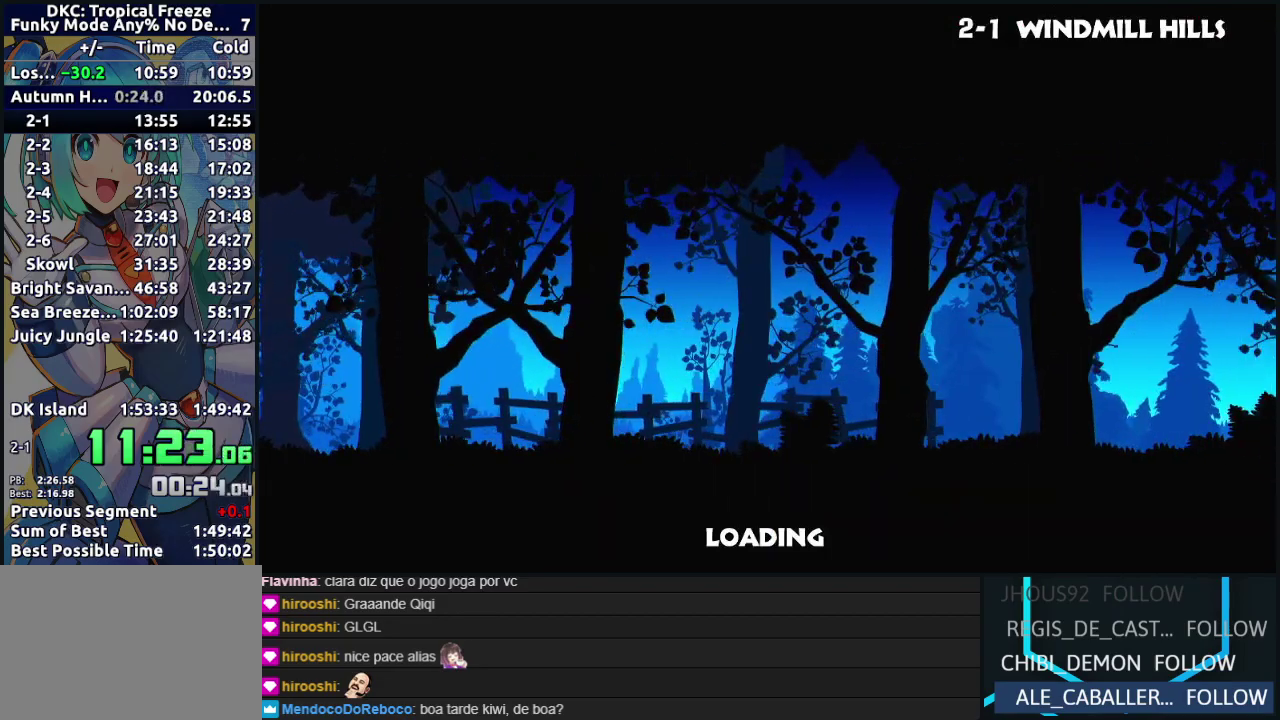
{"buttons": [], "events": [[100, "A", "down"], [233, "A", "up"], [317, "A", "down"], [450, "A", "up"]]}
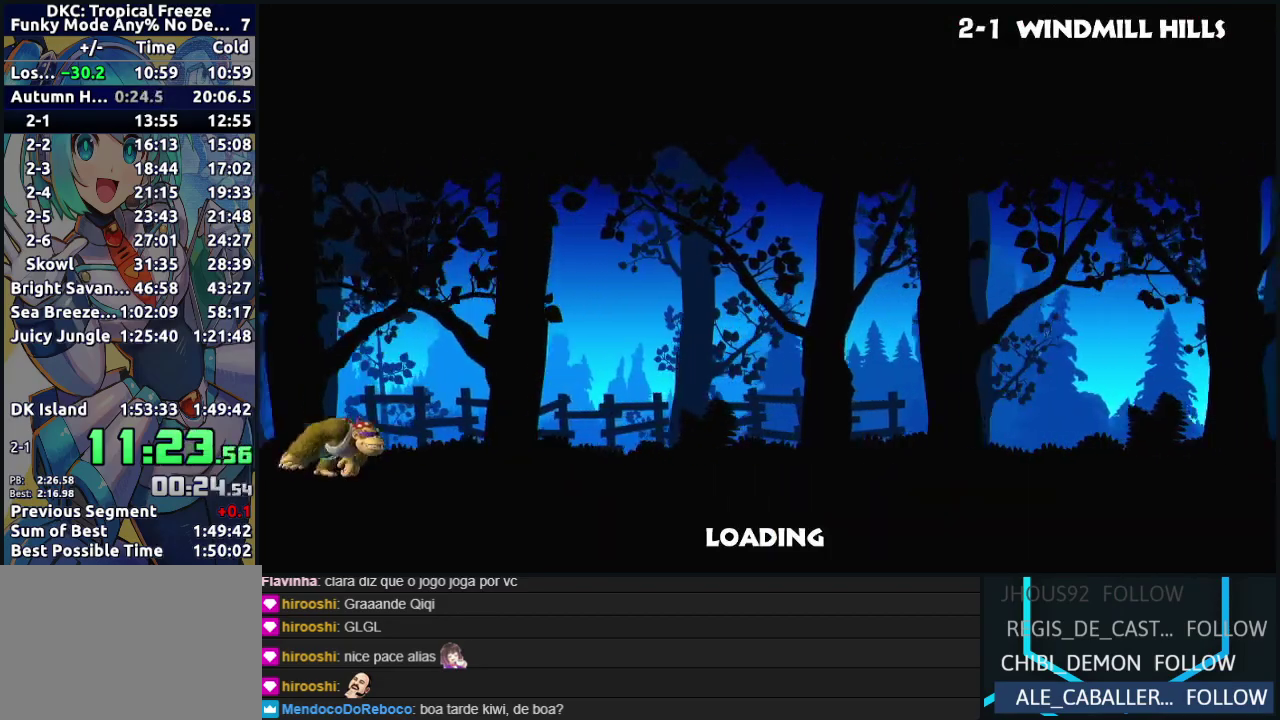
{"buttons": ["A"], "events": [[33, "A", "down"], [150, "A", "up"], [250, "A", "down"], [400, "A", "up"], [467, "A", "down"]]}
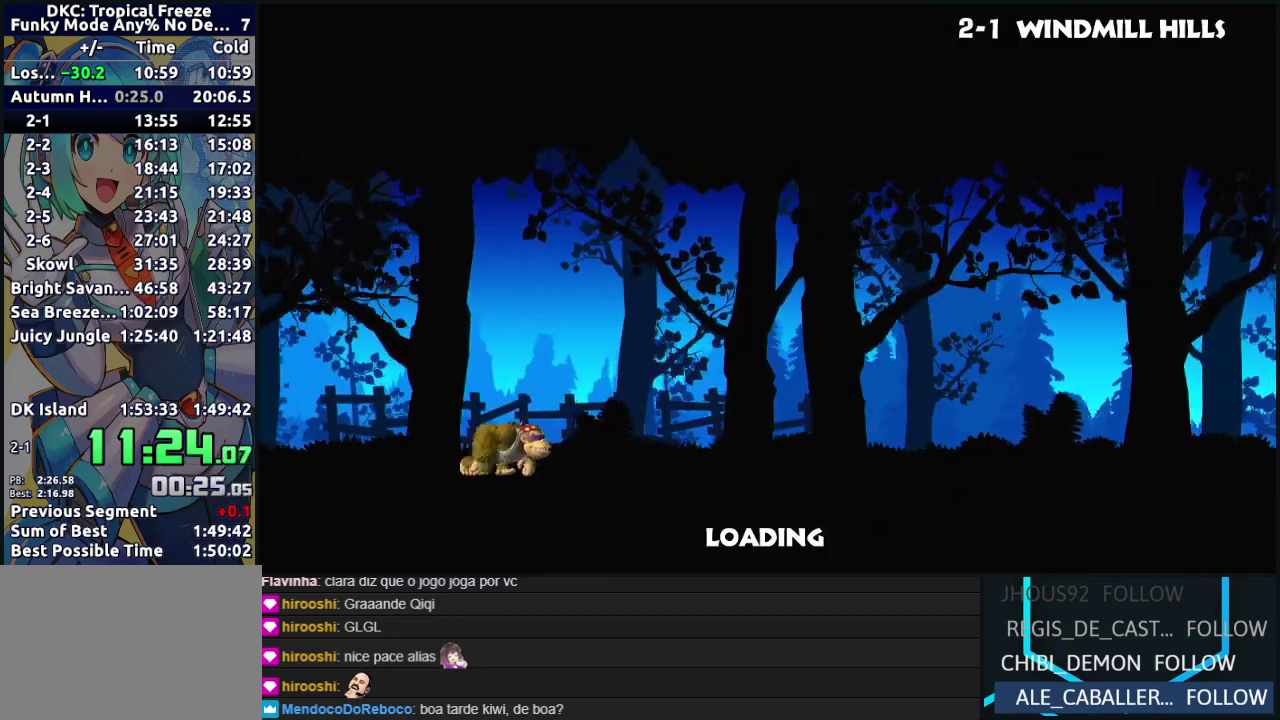
{"buttons": [], "events": [[83, "A", "up"], [150, "A", "down"], [267, "A", "up"], [350, "A", "down"], [467, "A", "up"]]}
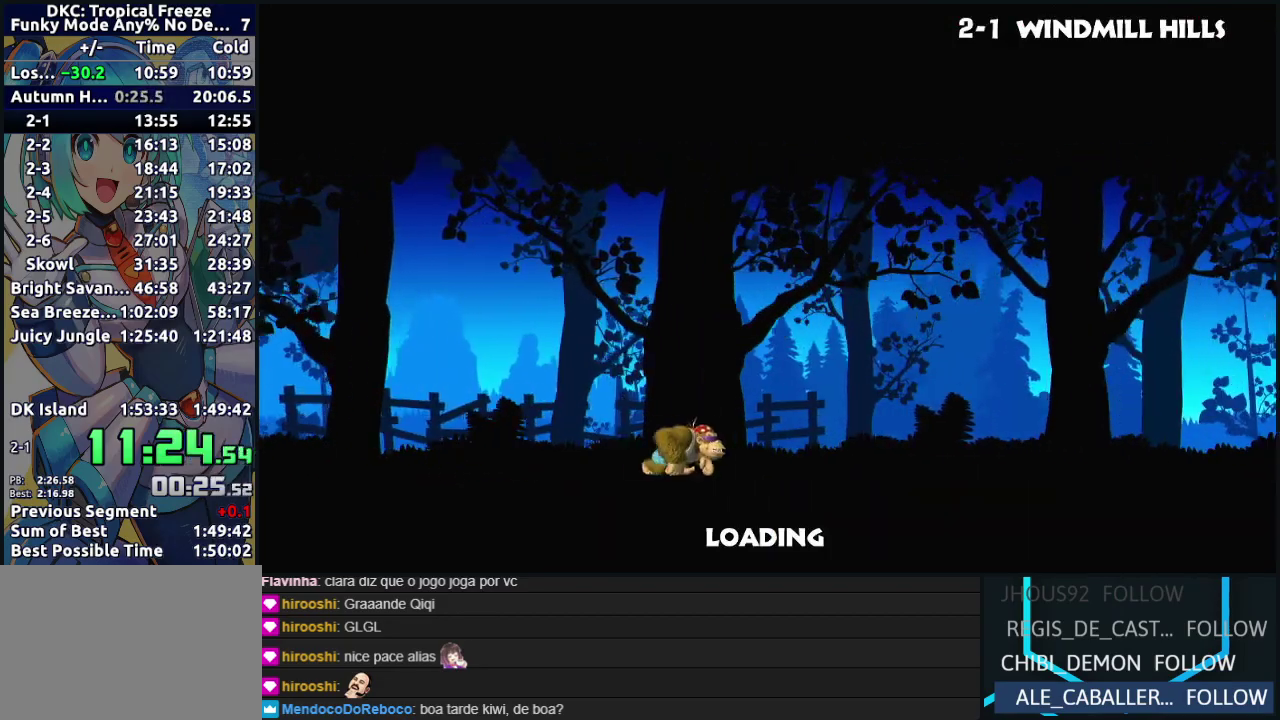
{"buttons": [], "events": [[67, "A", "down"], [217, "A", "up"], [300, "A", "down"], [417, "A", "up"]]}